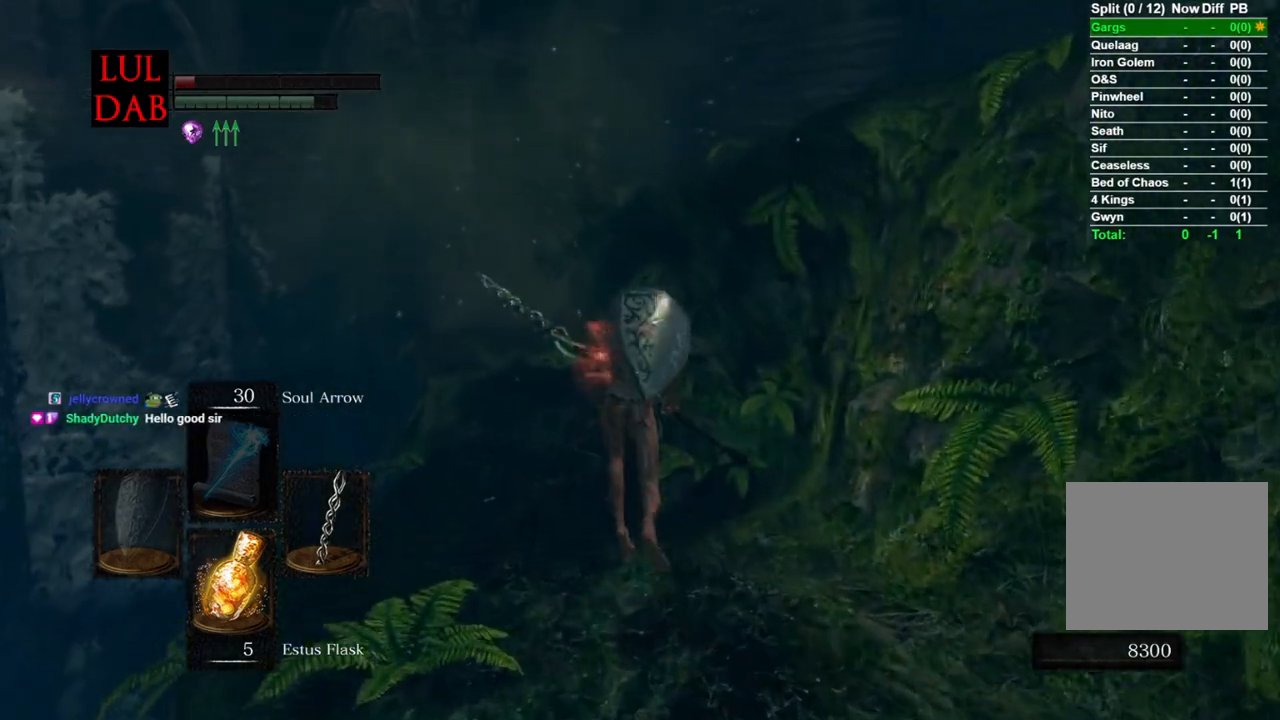
Gameplay with a controller (PlayStation layout); each line is a JSON object with the inputs held at the frame after it. "events" lists button and stick changes between this image and that frame as [ms after this image, input, new state], when the widget could be followed in between.
{"buttons": ["CIRCLE"], "left_stick": "up", "right_stick": "down", "events": [[200, "right_stick", "down"]]}
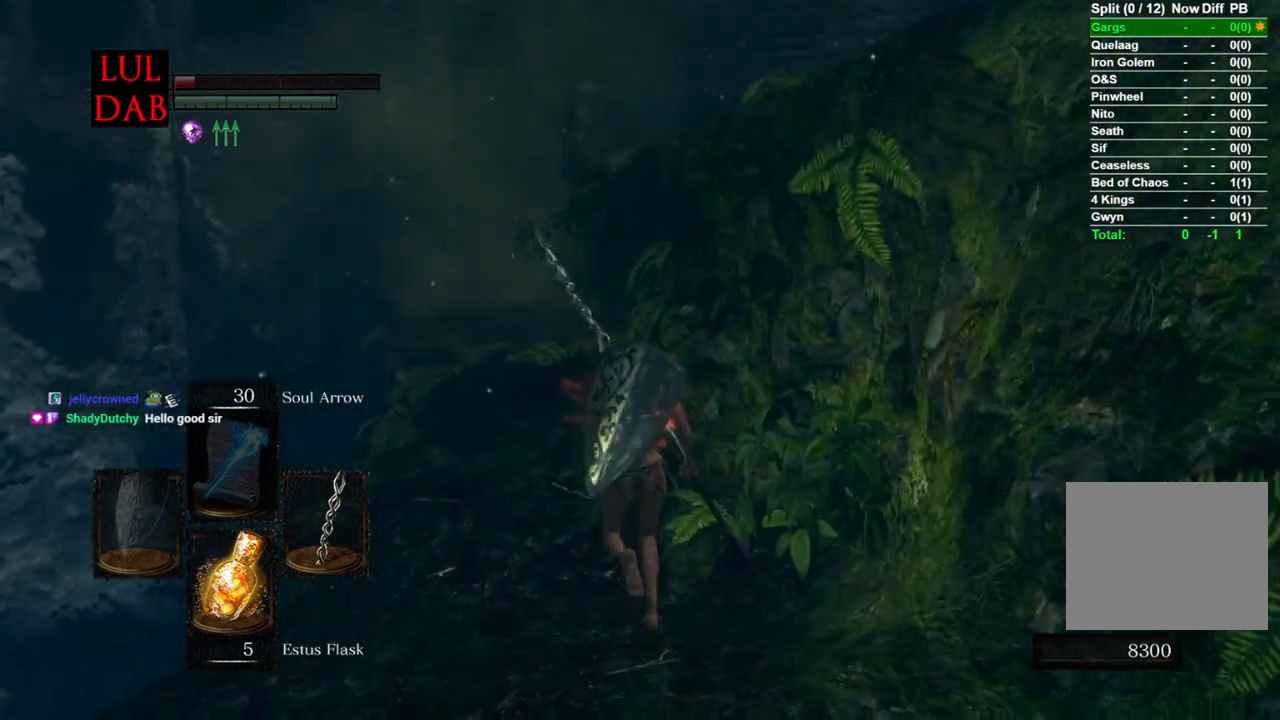
{"buttons": ["CIRCLE"], "left_stick": "up", "right_stick": "down", "events": []}
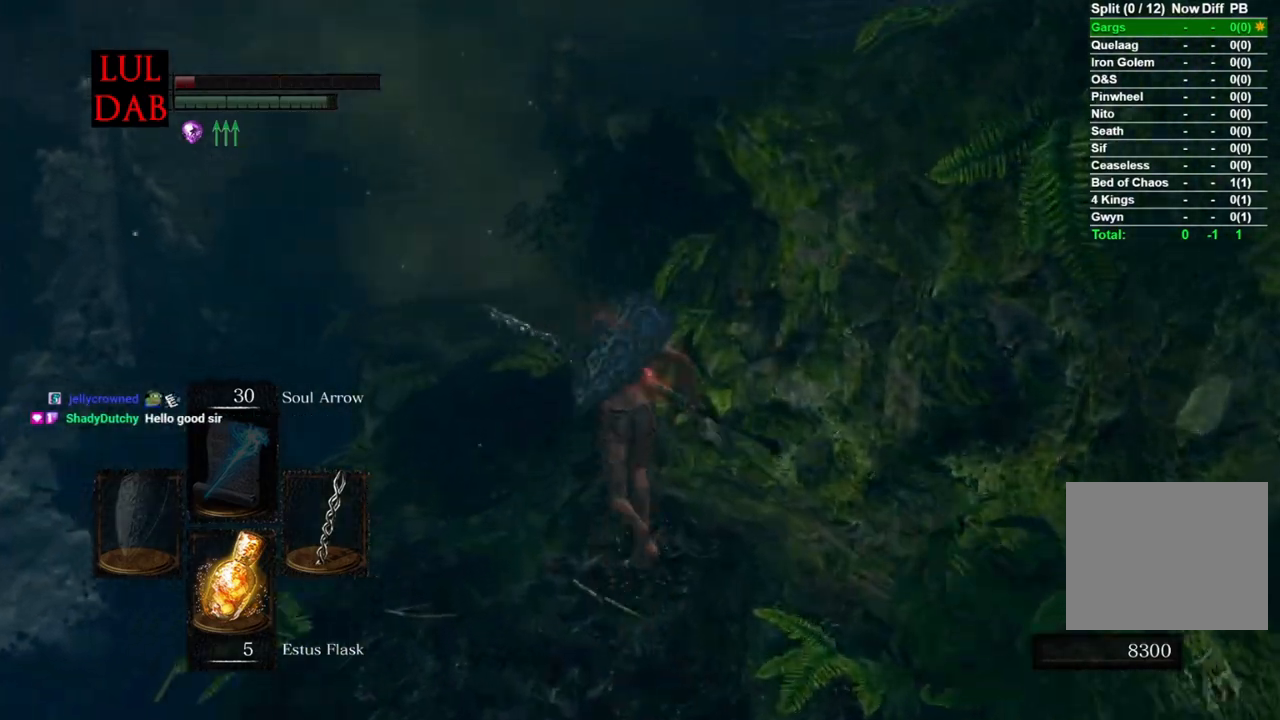
{"buttons": ["CIRCLE"], "left_stick": "up", "right_stick": "down", "events": []}
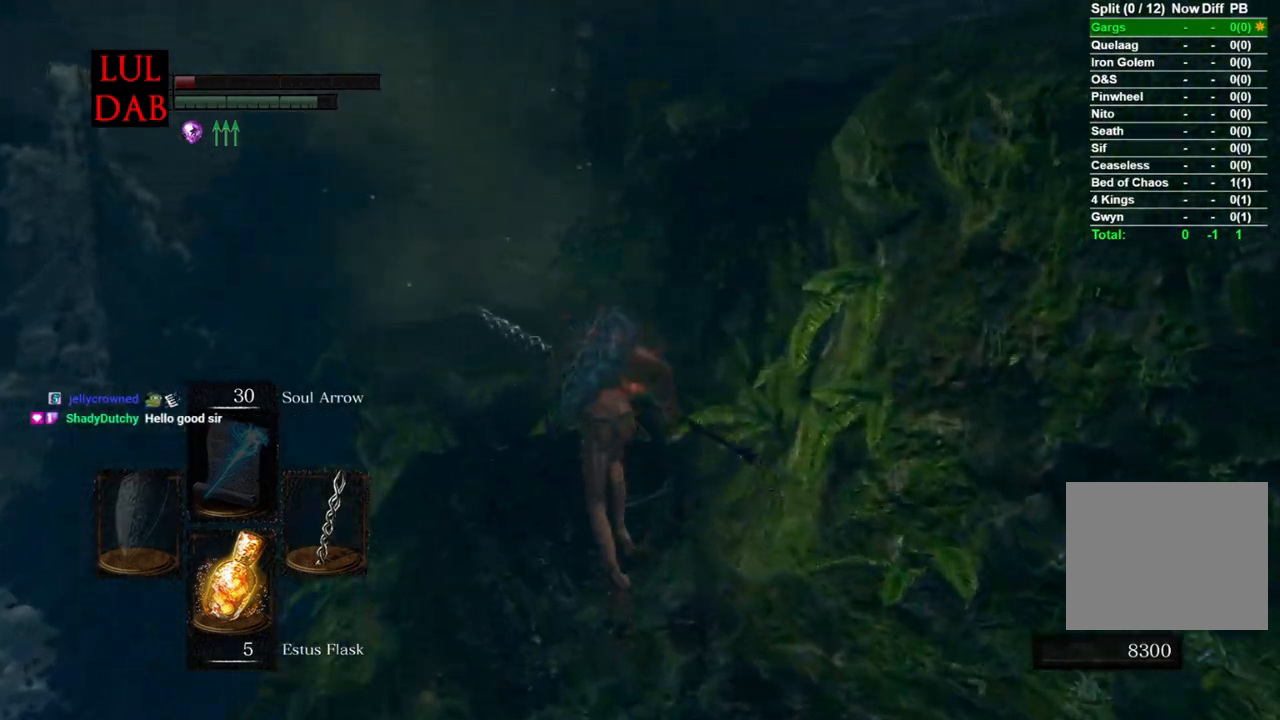
{"buttons": ["CIRCLE"], "left_stick": "up", "right_stick": "down", "events": [[217, "CIRCLE", "up"], [367, "CIRCLE", "down"]]}
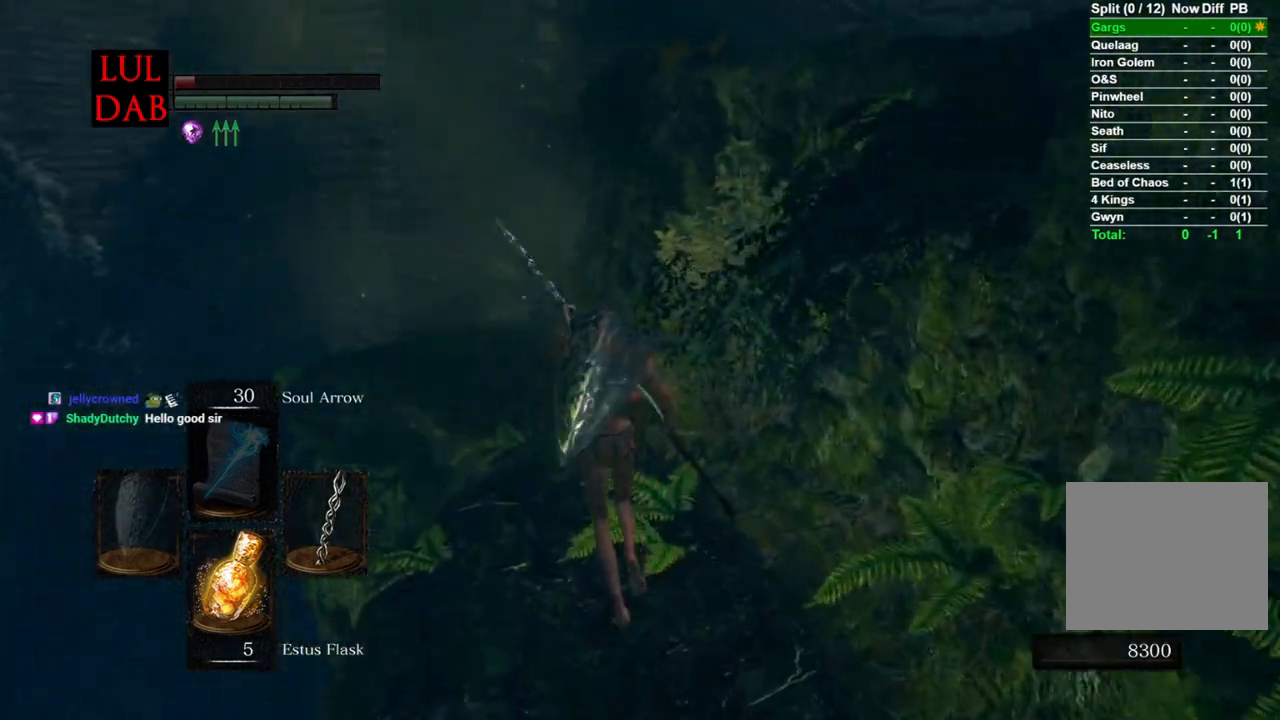
{"buttons": ["CIRCLE"], "left_stick": "up", "right_stick": "down", "events": []}
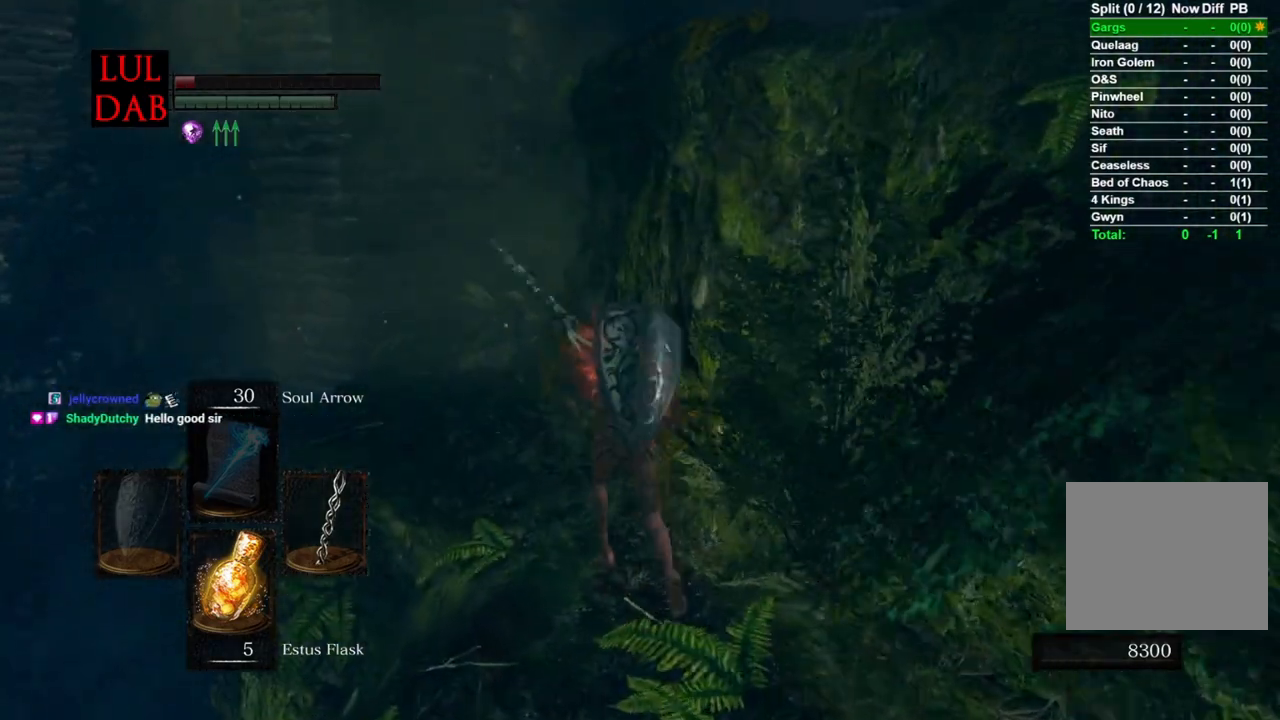
{"buttons": ["CIRCLE"], "left_stick": "up", "right_stick": "down-right", "events": [[17, "right_stick", "down-right"]]}
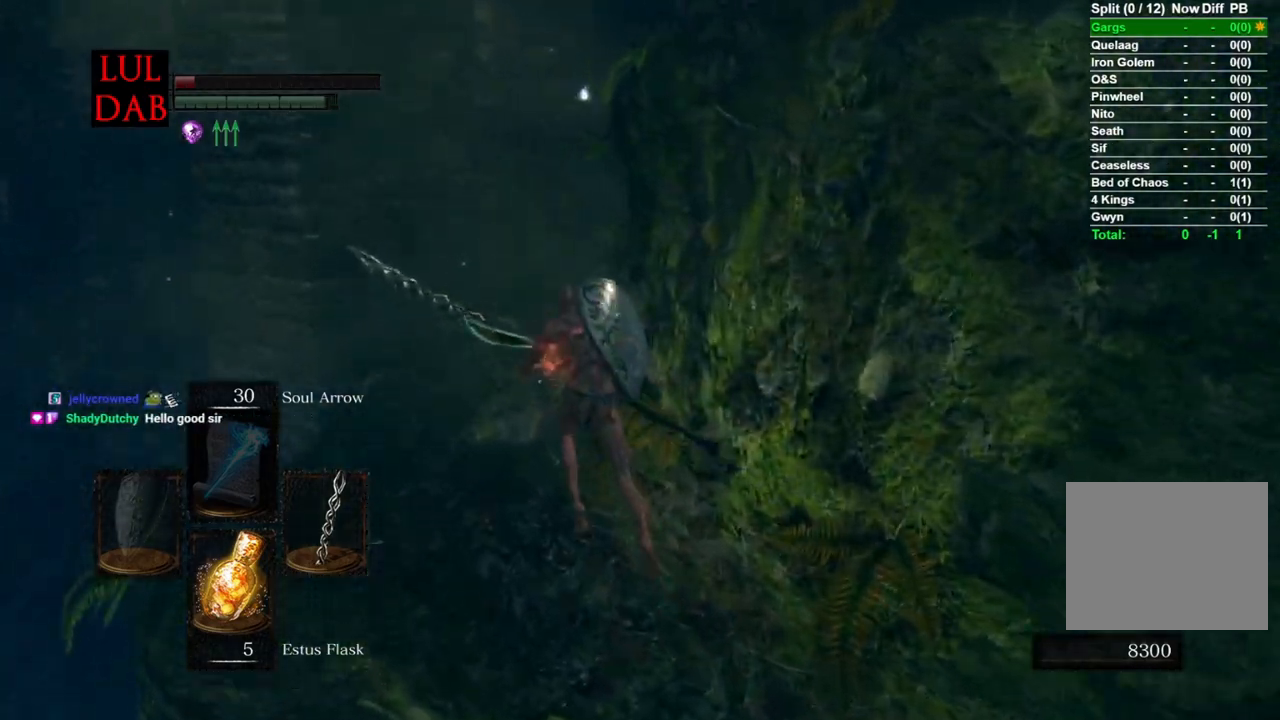
{"buttons": [], "left_stick": "up", "right_stick": "down-right", "events": [[133, "CIRCLE", "up"]]}
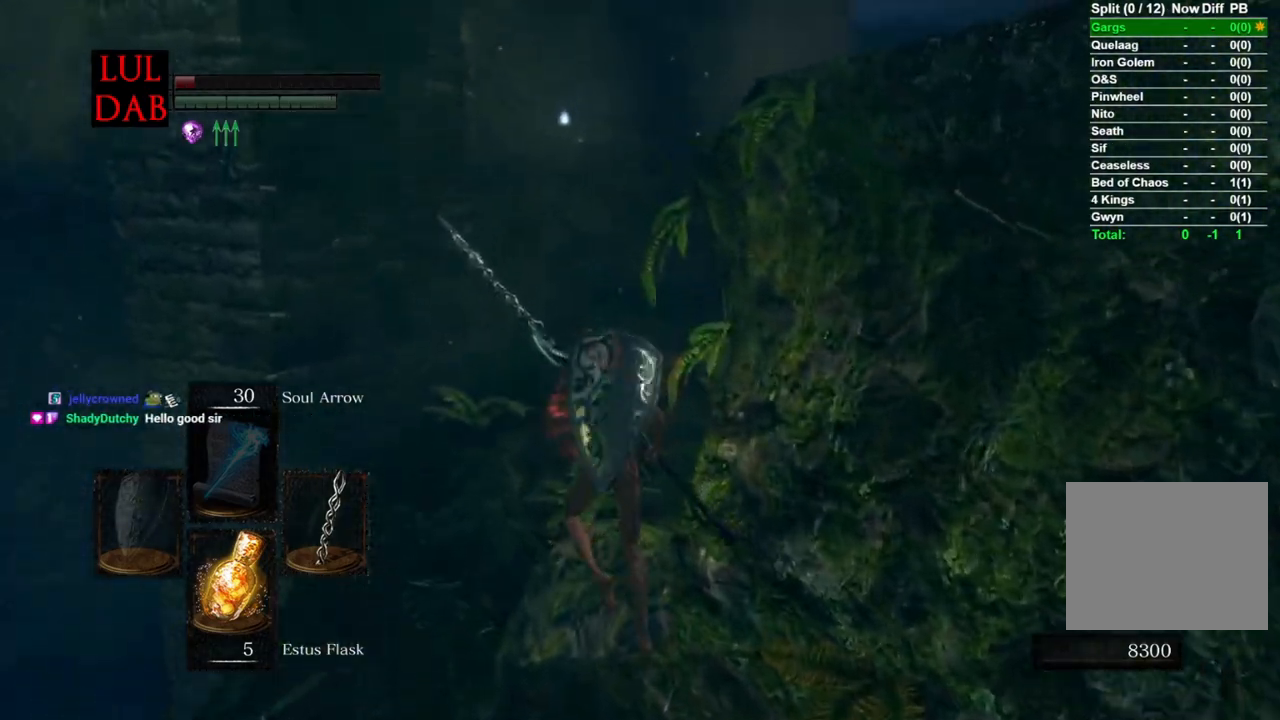
{"buttons": ["CIRCLE"], "left_stick": "up", "right_stick": "down-right", "events": [[17, "CIRCLE", "down"], [67, "right_stick", "center"], [200, "right_stick", "right"], [383, "right_stick", "center"], [467, "right_stick", "down-right"]]}
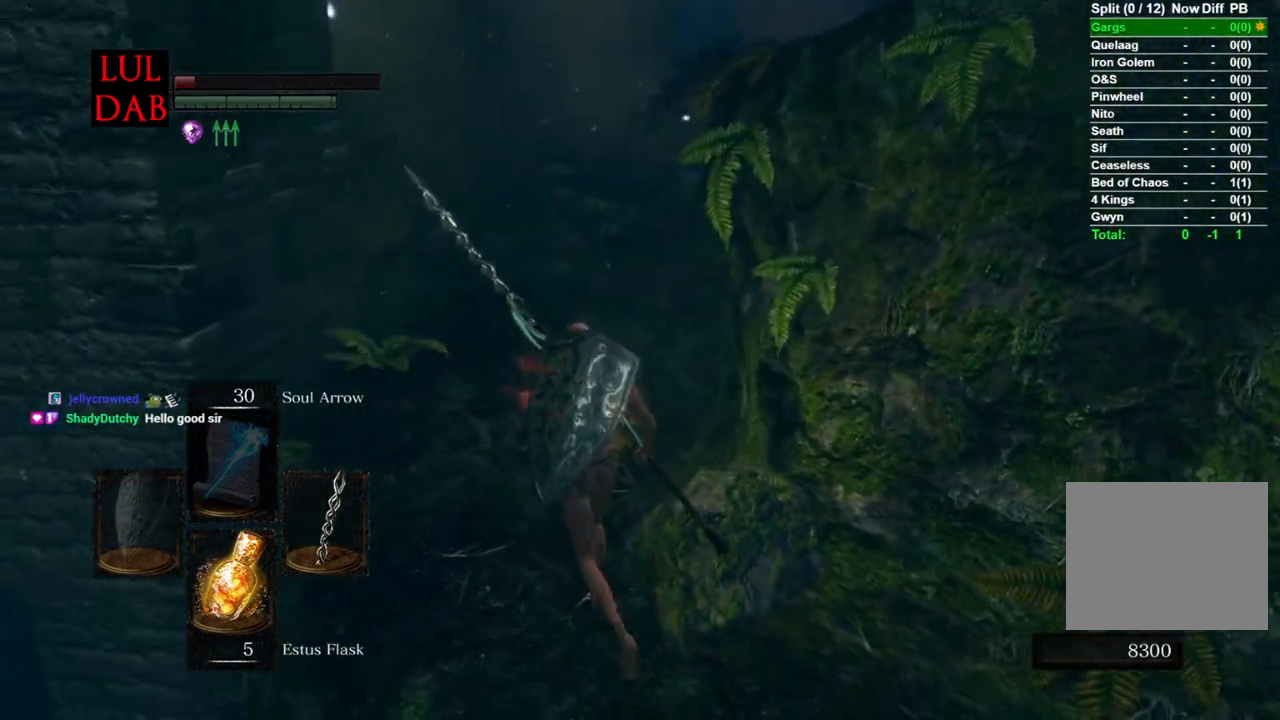
{"buttons": ["CIRCLE"], "left_stick": "up", "right_stick": "center", "events": [[500, "right_stick", "center"]]}
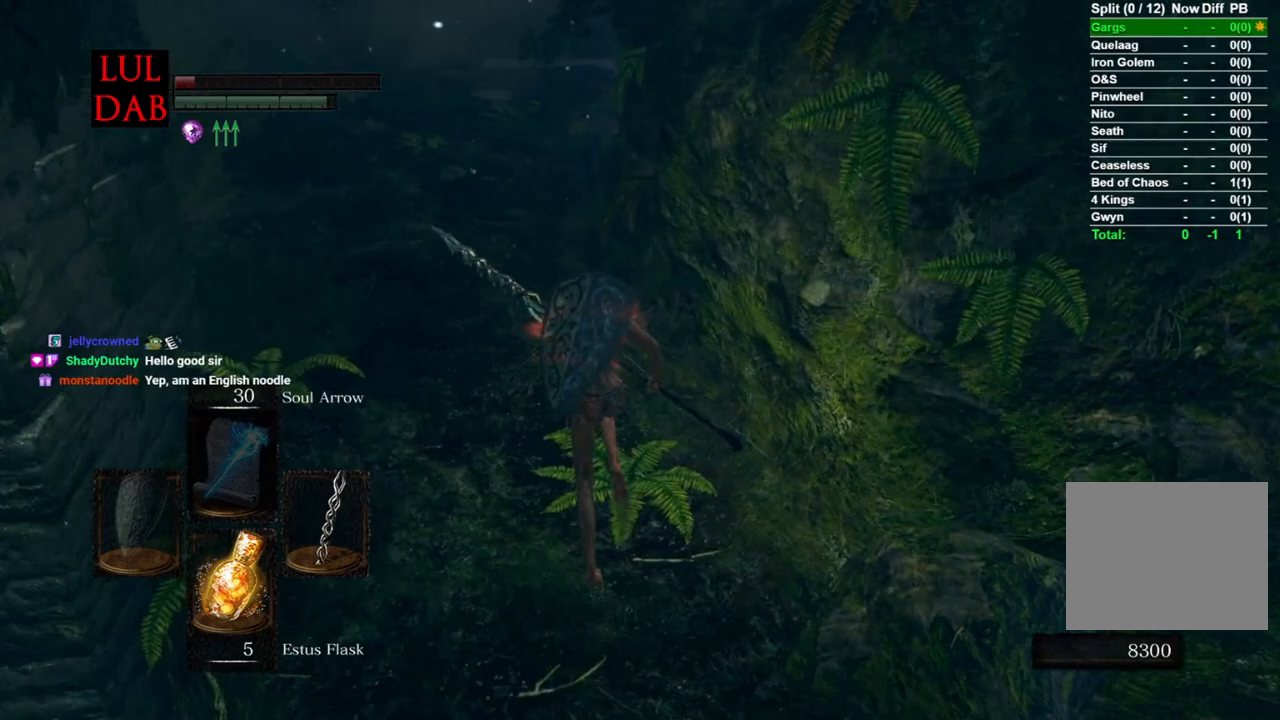
{"buttons": ["CIRCLE"], "left_stick": "up", "right_stick": "center", "events": [[267, "right_stick", "right"], [383, "right_stick", "center"]]}
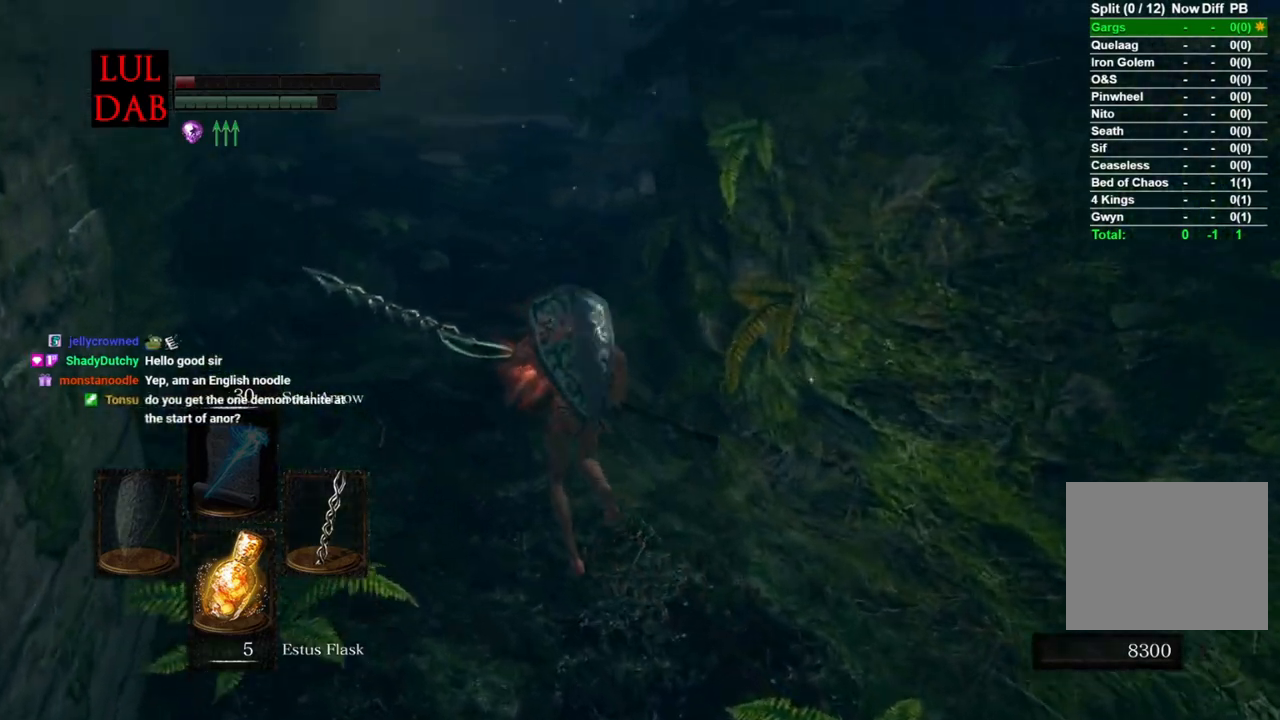
{"buttons": ["CIRCLE"], "left_stick": "up", "right_stick": "down", "events": [[17, "right_stick", "down-right"], [467, "right_stick", "down"]]}
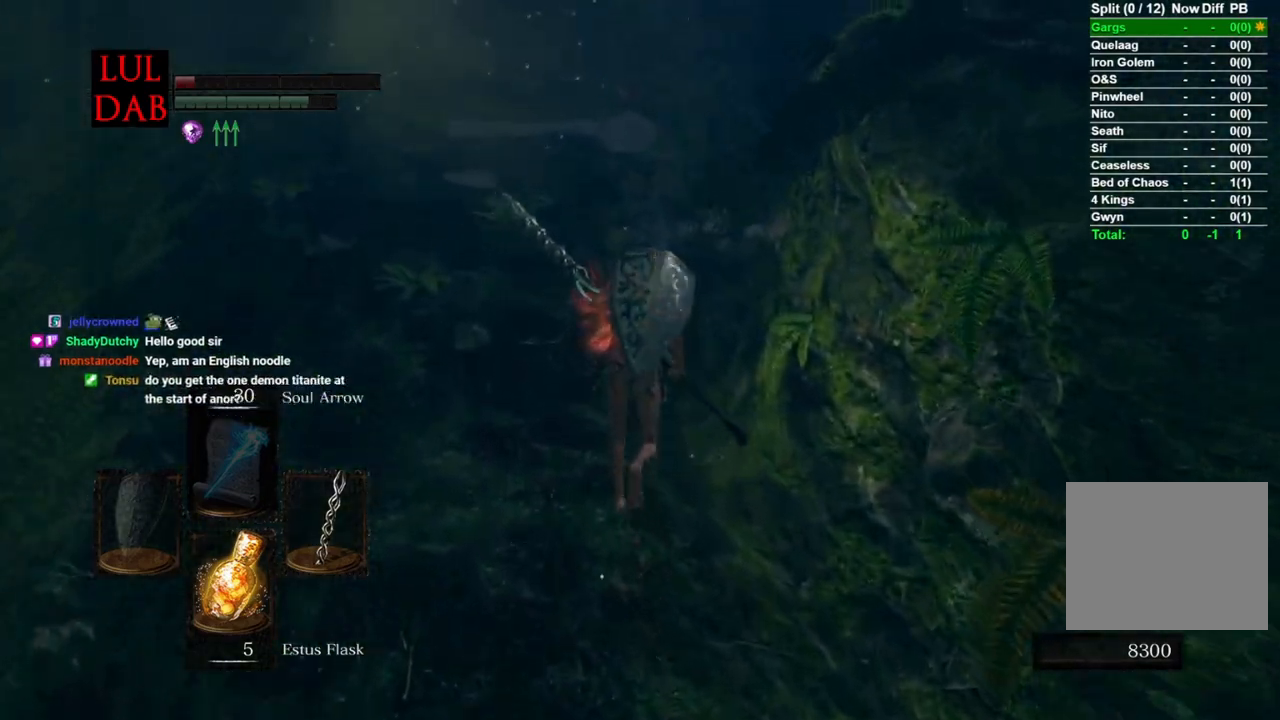
{"buttons": ["CIRCLE"], "left_stick": "up", "right_stick": "down", "events": [[183, "right_stick", "center"], [317, "right_stick", "down"]]}
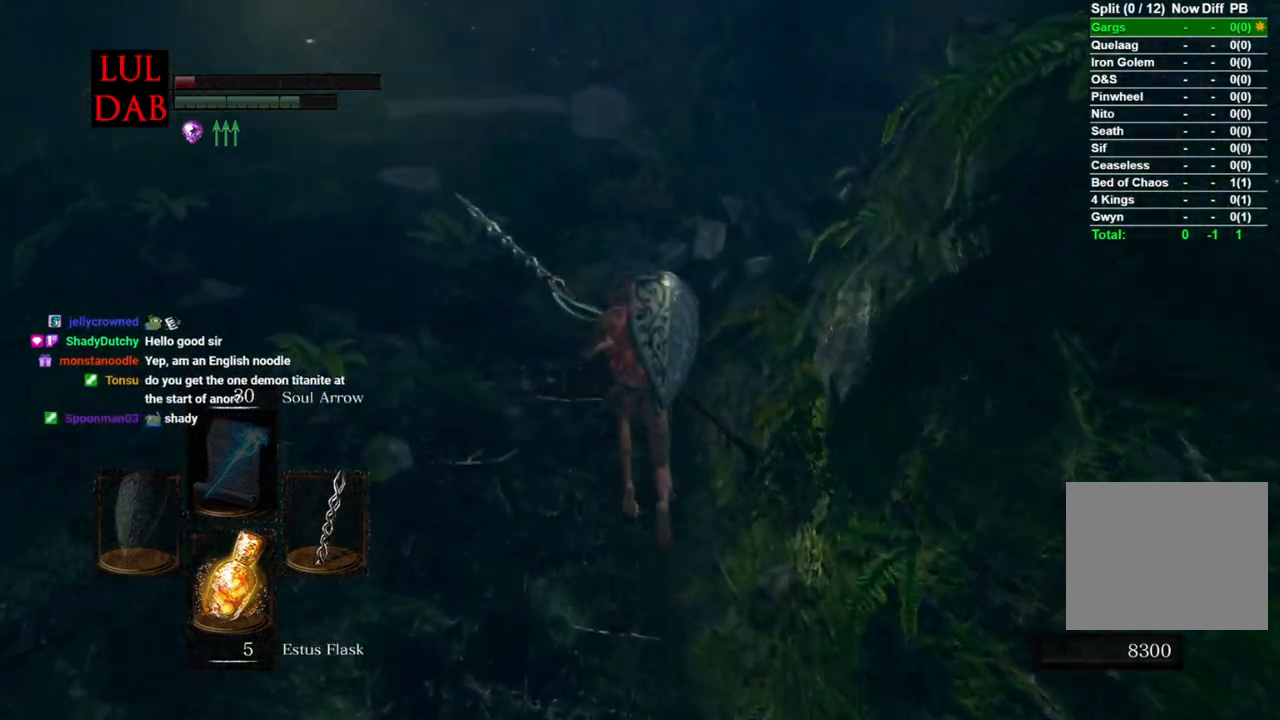
{"buttons": ["CIRCLE"], "left_stick": "up", "right_stick": "down", "events": [[233, "R1", "down"], [417, "CIRCLE", "up"], [467, "R1", "up"], [500, "CIRCLE", "down"]]}
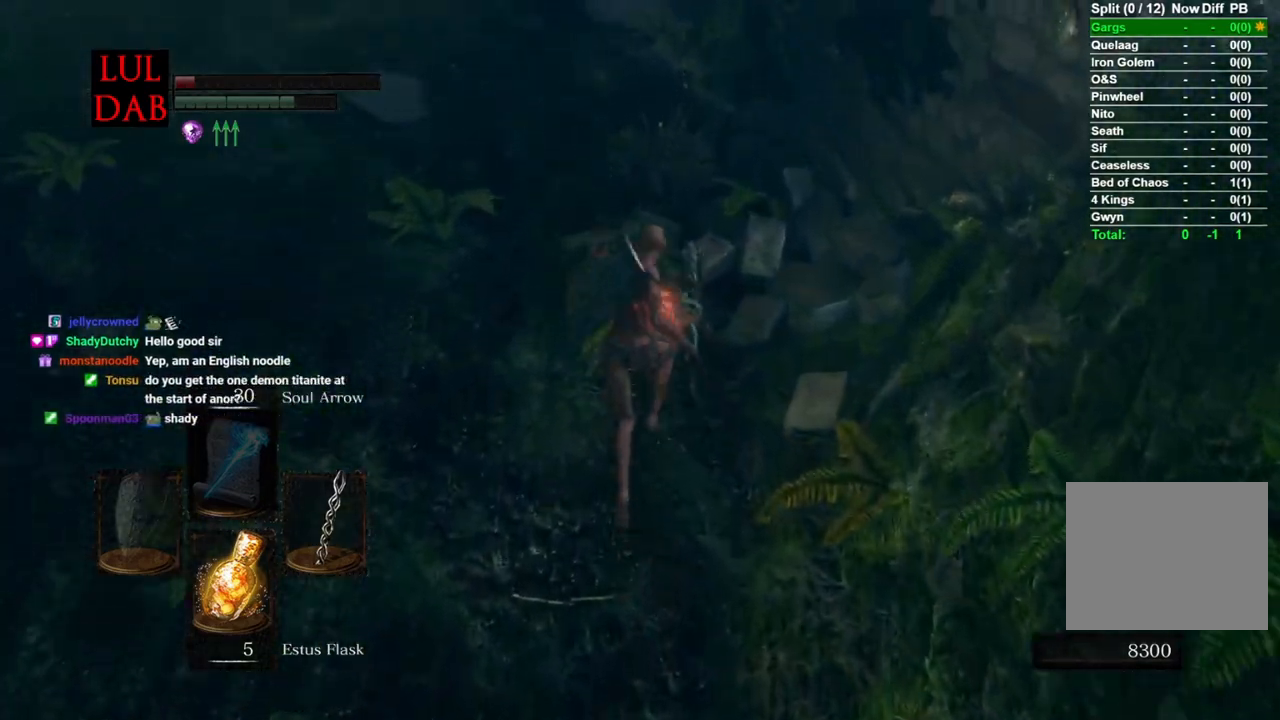
{"buttons": [], "left_stick": "up", "right_stick": "down", "events": [[67, "CIRCLE", "up"], [133, "CIRCLE", "down"], [350, "CIRCLE", "up"], [450, "CIRCLE", "down"], [500, "CIRCLE", "up"]]}
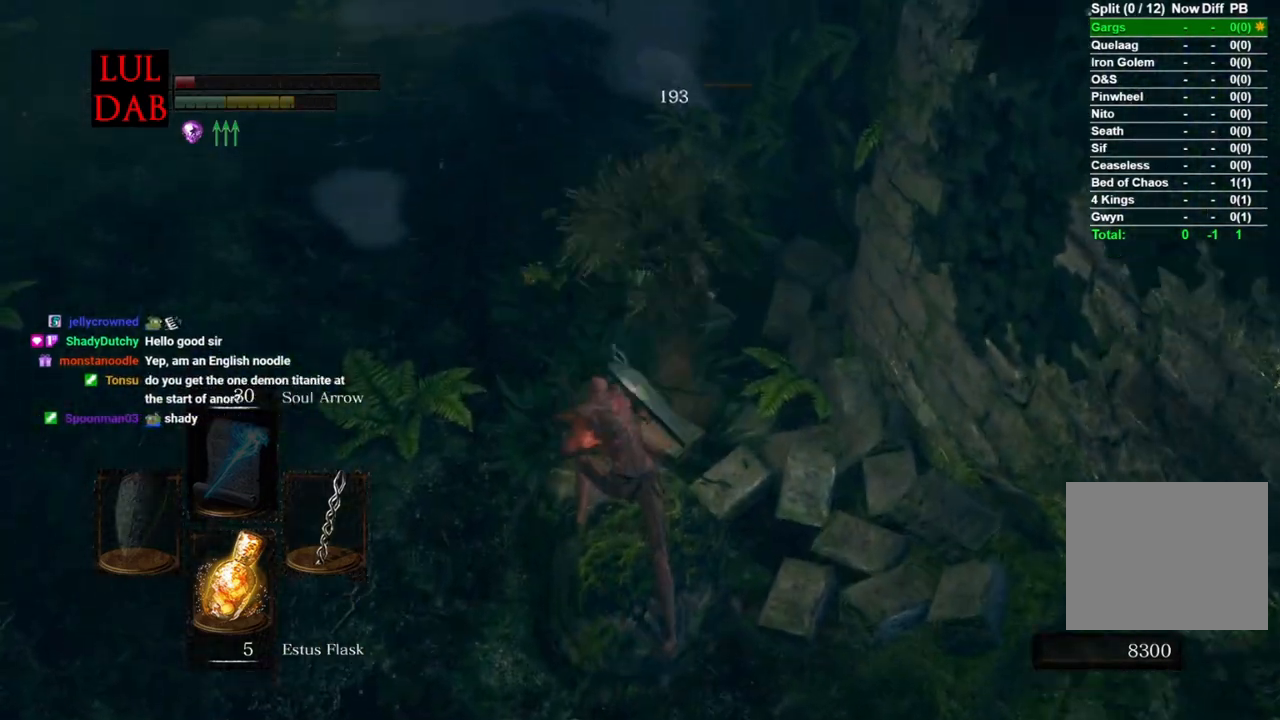
{"buttons": [], "left_stick": "center", "right_stick": "center", "events": [[33, "CIRCLE", "down"], [183, "left_stick", "center"], [183, "right_stick", "center"], [217, "L1", "down"], [233, "right_stick", "up"], [350, "L1", "up"], [400, "CIRCLE", "up"], [400, "right_stick", "center"]]}
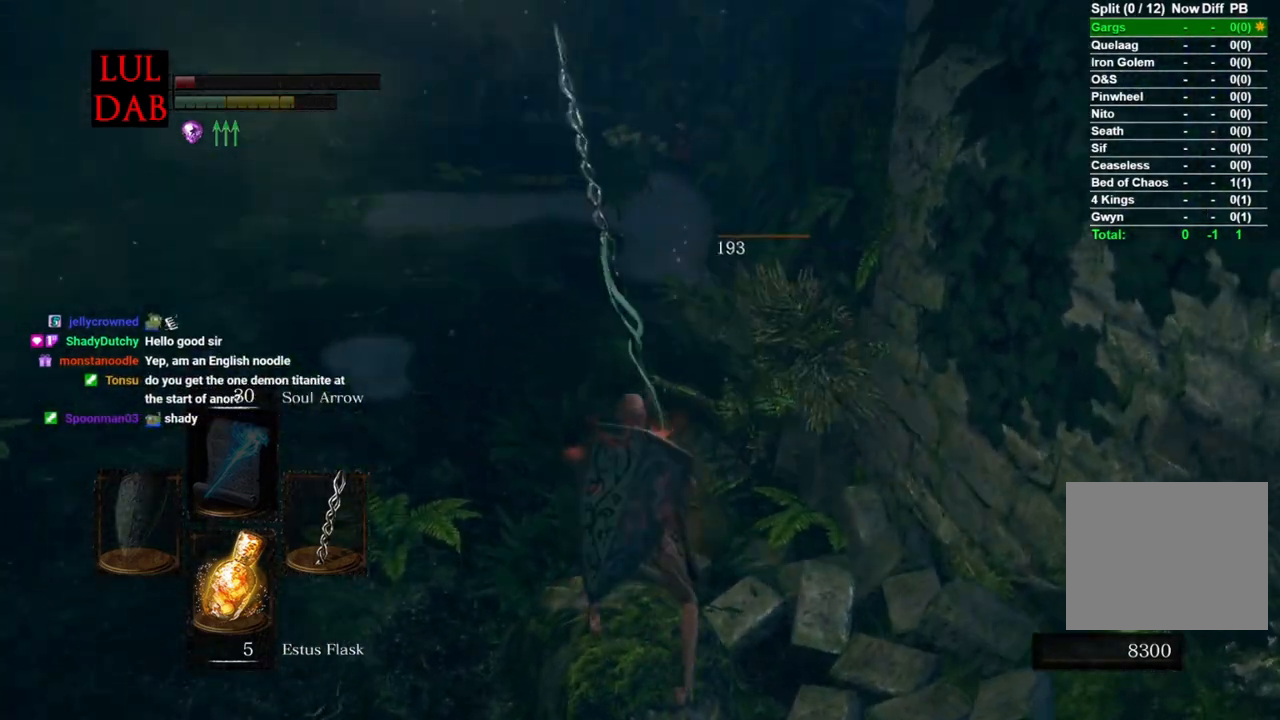
{"buttons": [], "left_stick": "up-right", "right_stick": "center", "events": [[33, "right_stick", "up"], [67, "left_stick", "up"], [117, "right_stick", "center"], [217, "CROSS", "down"], [300, "CROSS", "up"], [383, "CROSS", "down"], [433, "left_stick", "up-right"], [483, "CROSS", "up"]]}
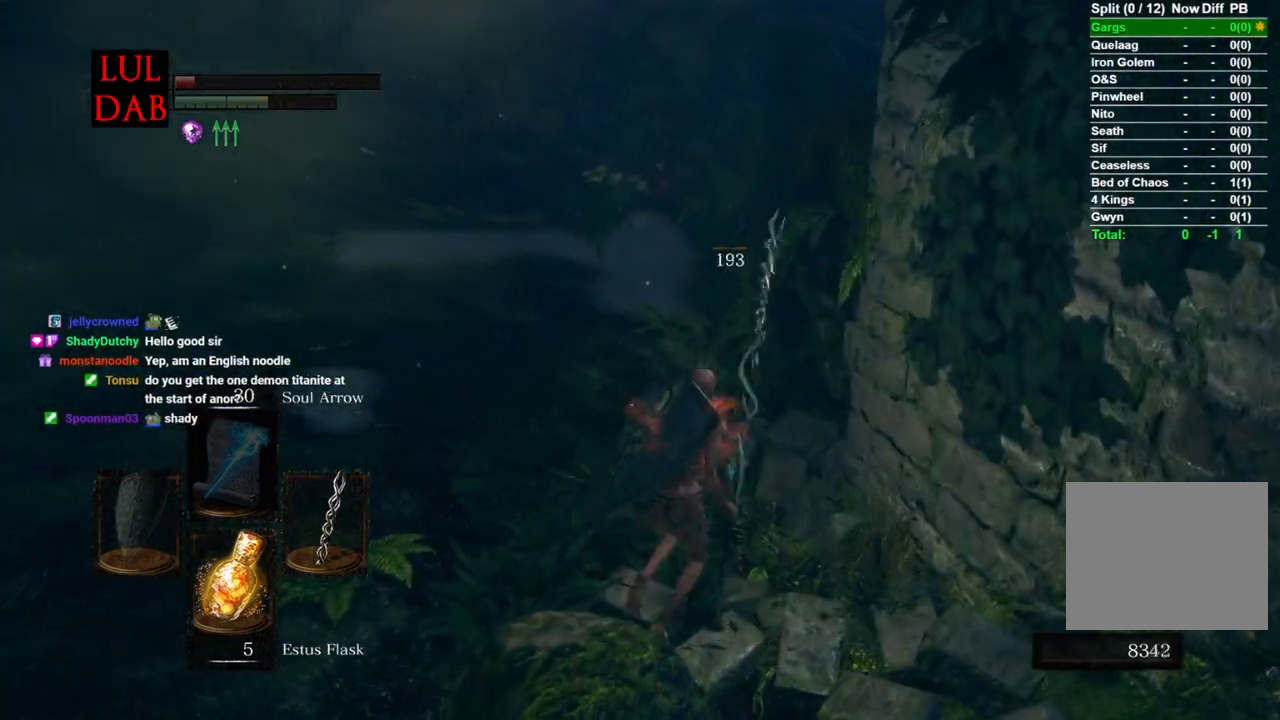
{"buttons": ["CIRCLE"], "left_stick": "left", "right_stick": "center", "events": [[50, "L1", "down"], [67, "CROSS", "down"], [100, "L1", "up"], [117, "left_stick", "right"], [167, "CROSS", "up"], [267, "left_stick", "left"], [467, "CIRCLE", "down"]]}
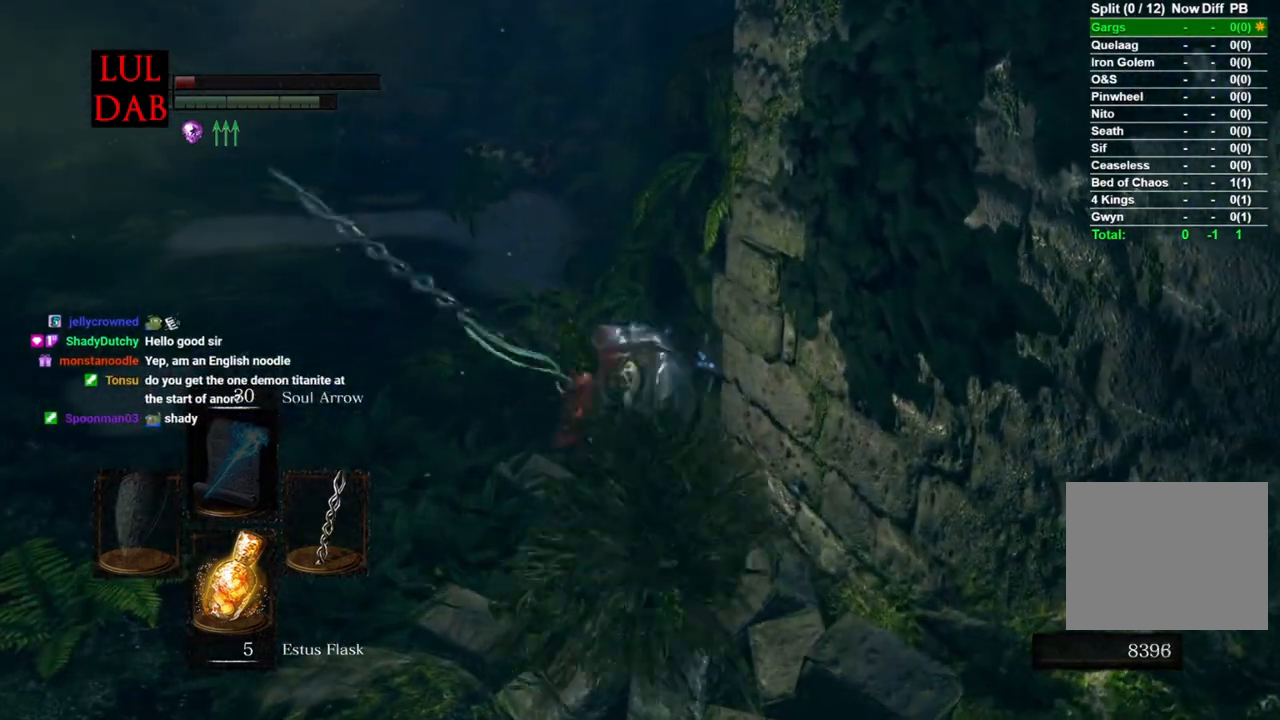
{"buttons": ["CIRCLE"], "left_stick": "down", "right_stick": "up-right", "events": [[300, "left_stick", "down"], [383, "right_stick", "up-right"]]}
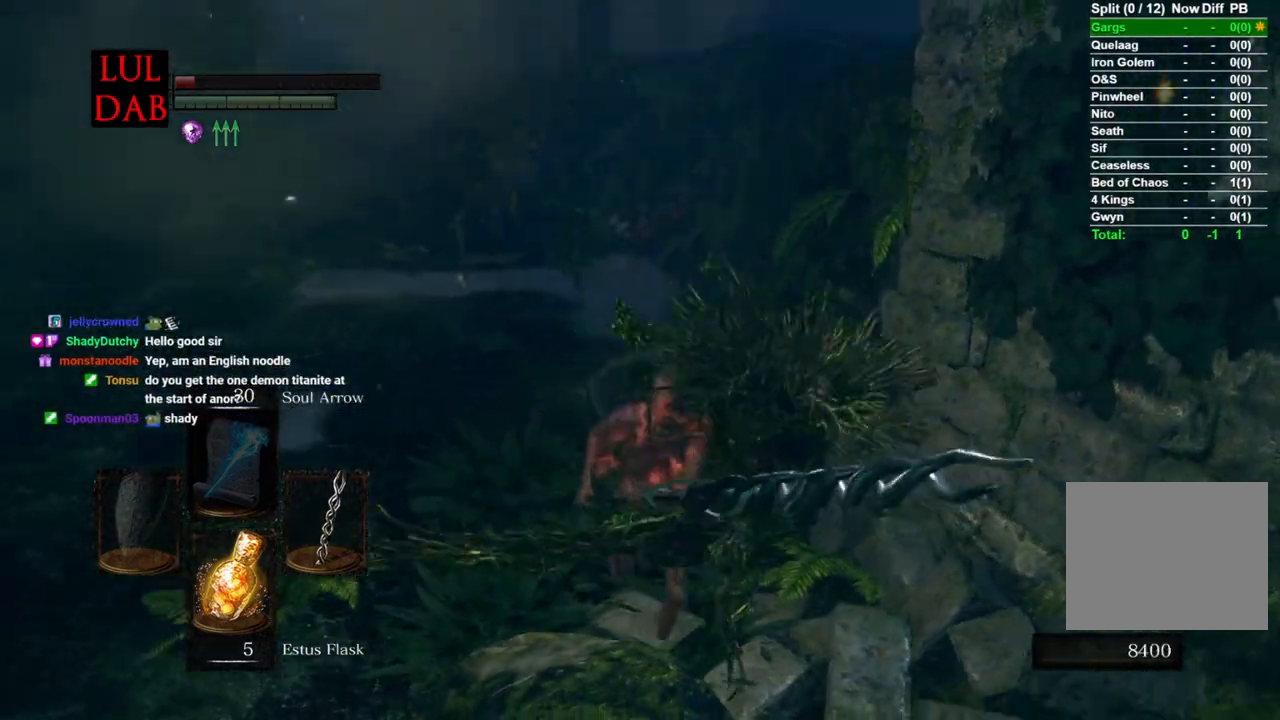
{"buttons": ["CIRCLE"], "left_stick": "down", "right_stick": "center", "events": [[17, "right_stick", "right"], [317, "right_stick", "center"]]}
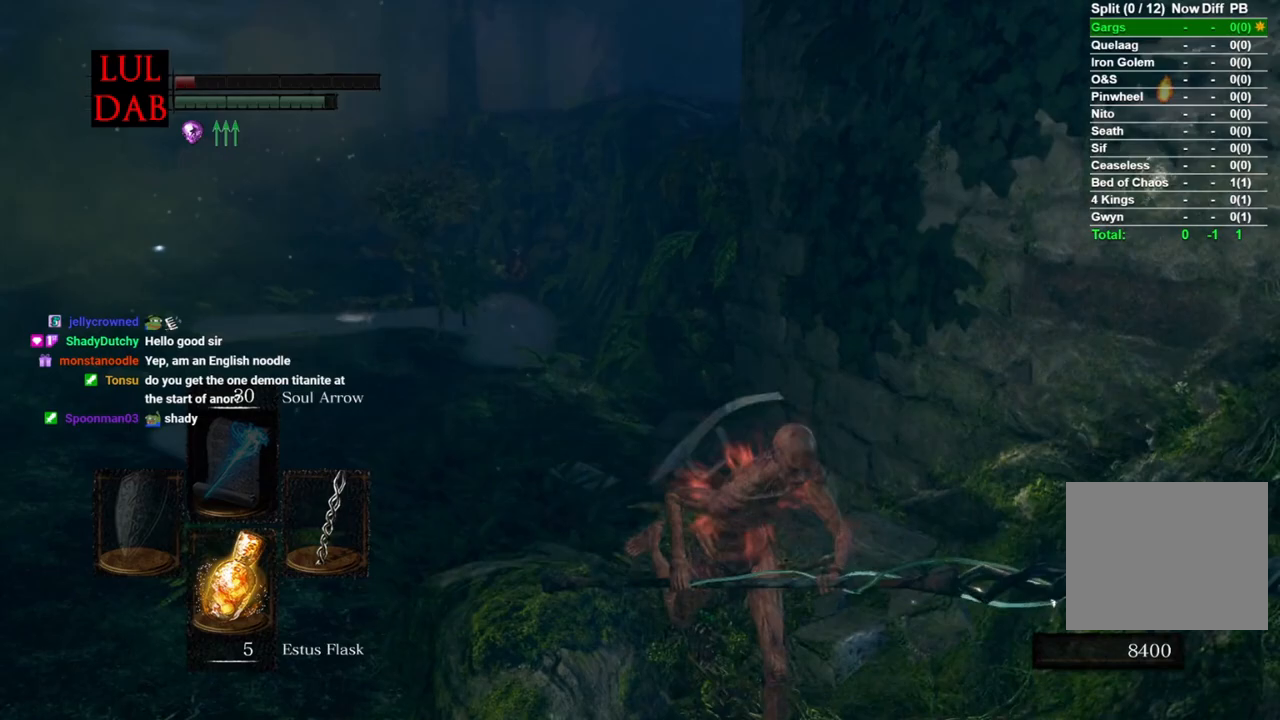
{"buttons": ["CIRCLE"], "left_stick": "down-left", "right_stick": "down-right", "events": [[417, "right_stick", "down-right"], [433, "left_stick", "down-left"]]}
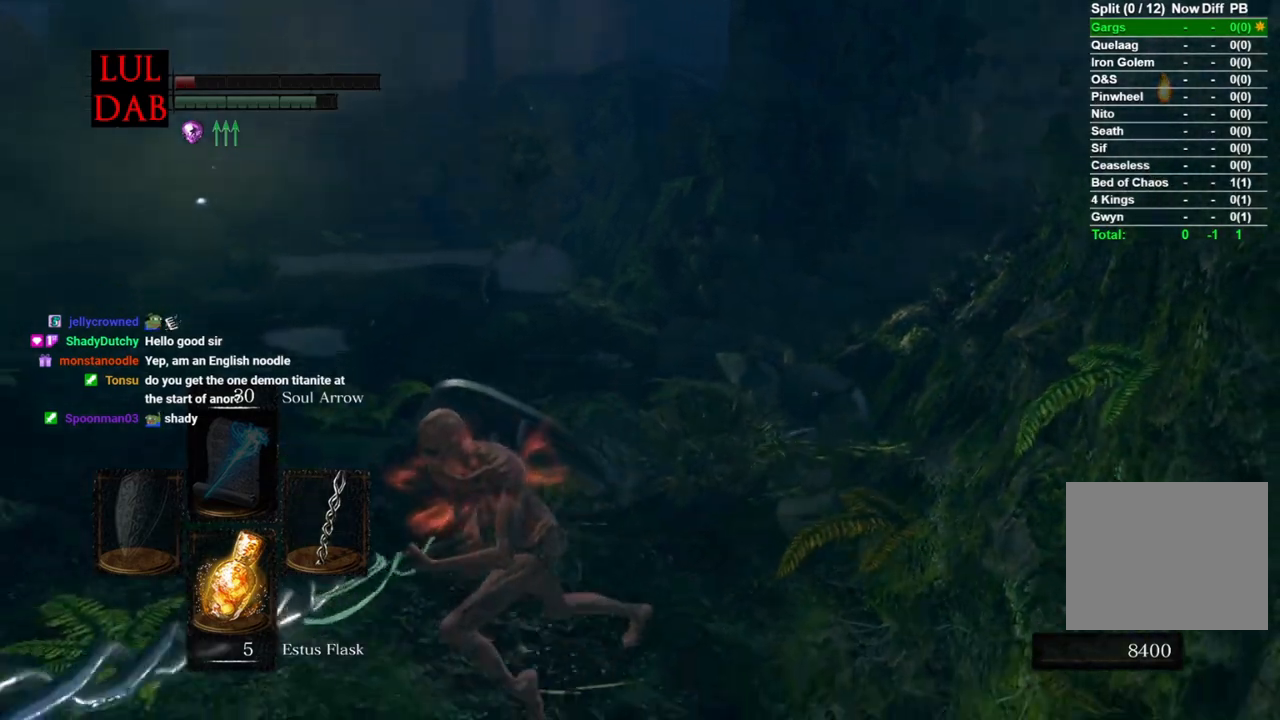
{"buttons": ["CIRCLE", "R1"], "left_stick": "up", "right_stick": "right", "events": [[17, "right_stick", "center"], [100, "left_stick", "up-left"], [217, "left_stick", "up"], [483, "R1", "down"], [483, "right_stick", "right"]]}
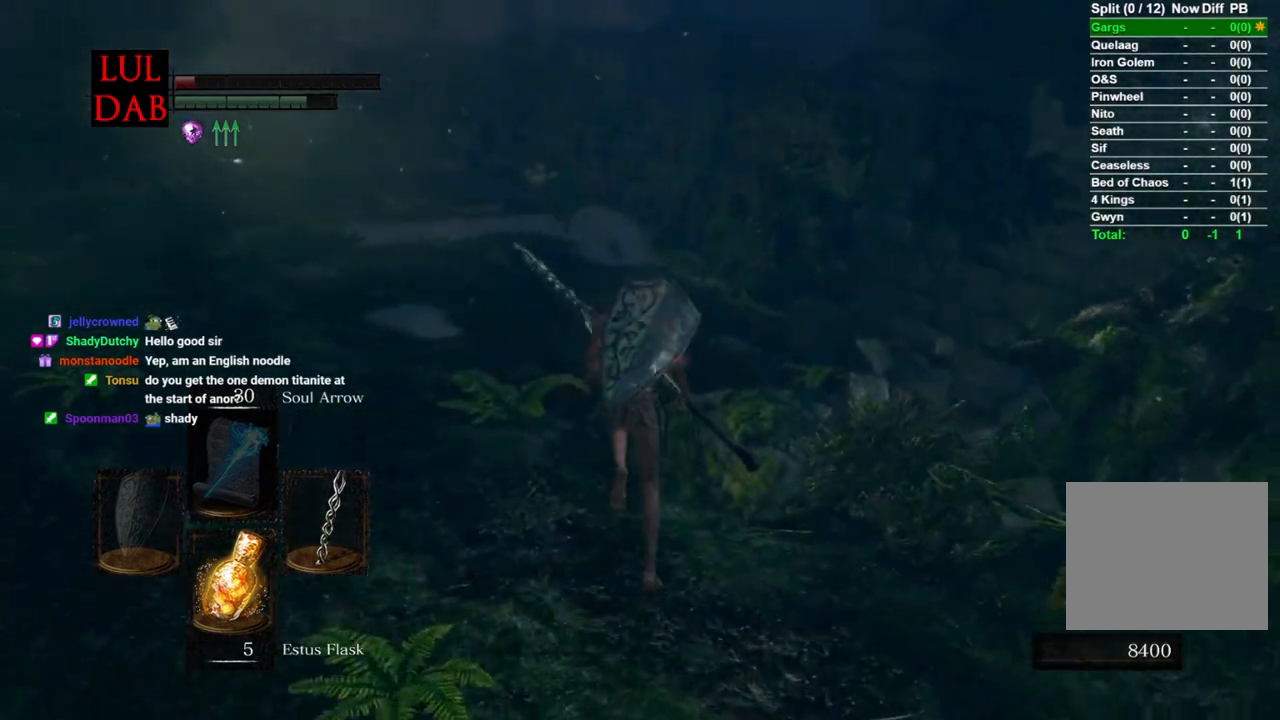
{"buttons": [], "left_stick": "up", "right_stick": "right", "events": [[67, "right_stick", "center"], [133, "R1", "up"], [267, "right_stick", "right"], [383, "CIRCLE", "up"]]}
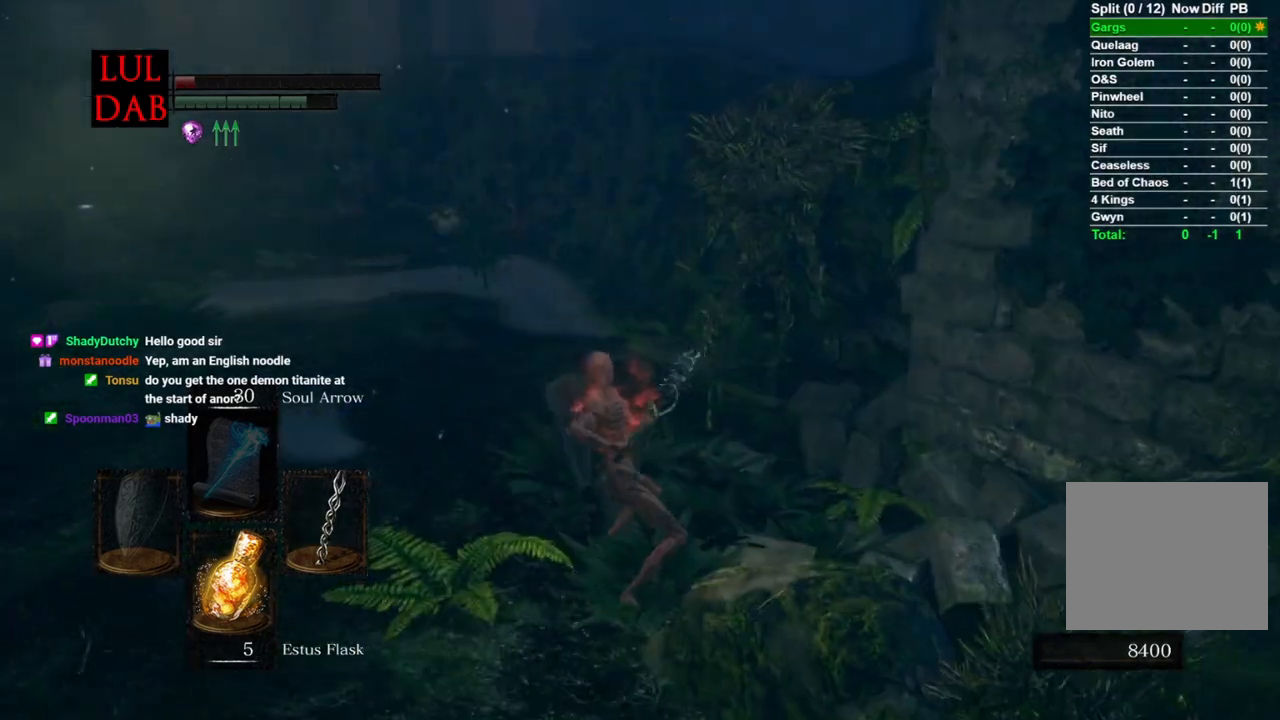
{"buttons": [], "left_stick": "up", "right_stick": "right", "events": [[117, "right_stick", "center"], [350, "right_stick", "right"]]}
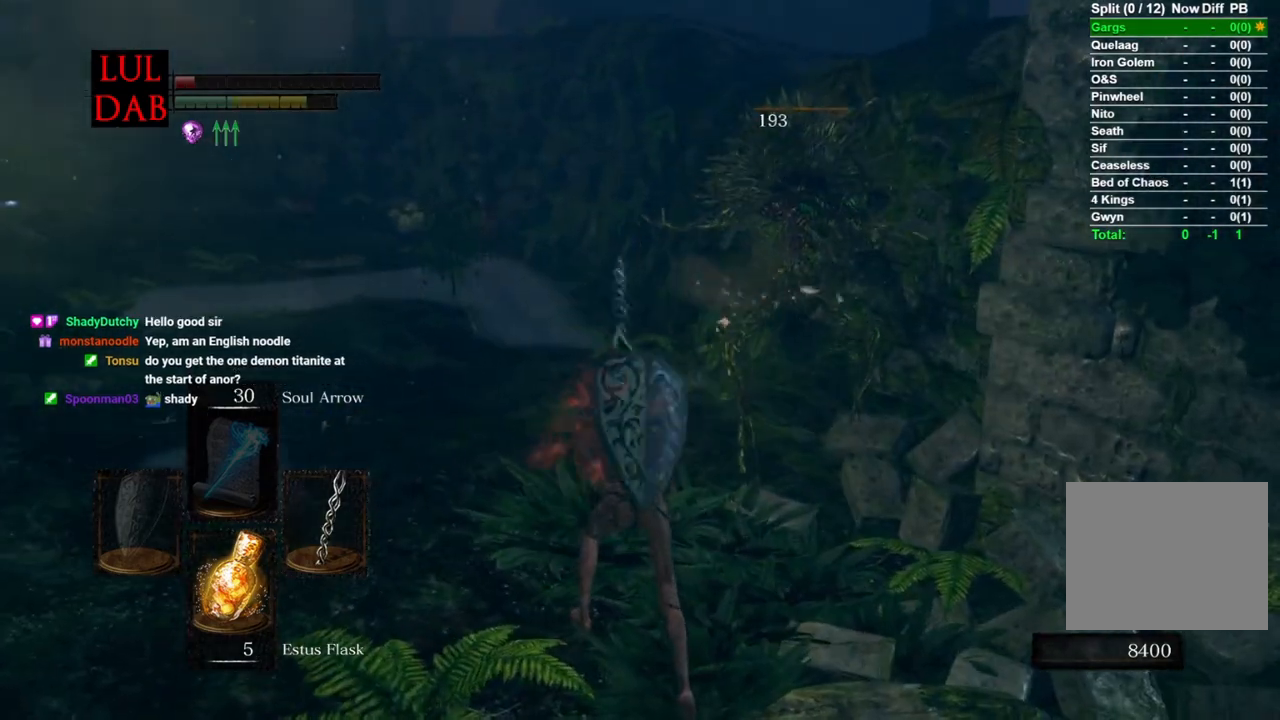
{"buttons": ["CROSS"], "left_stick": "up", "right_stick": "right", "events": [[317, "CROSS", "down"], [400, "CROSS", "up"], [500, "CROSS", "down"]]}
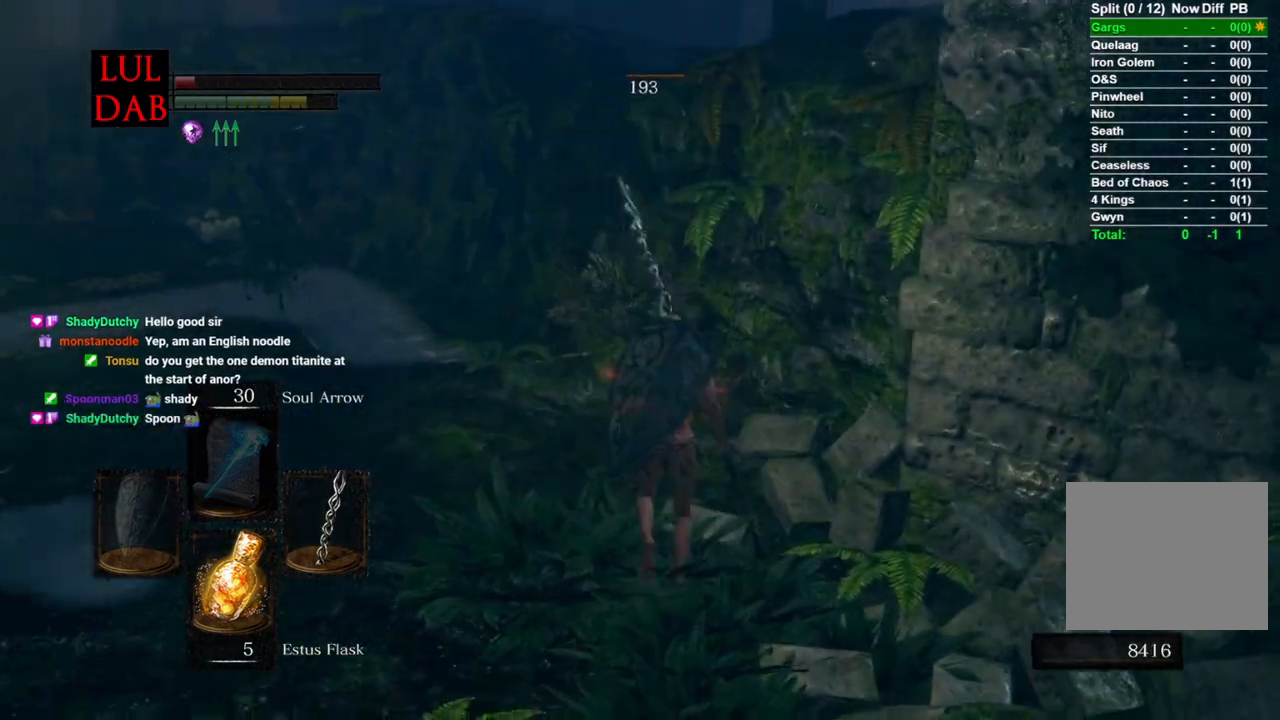
{"buttons": [], "left_stick": "up", "right_stick": "right", "events": [[100, "CROSS", "up"], [200, "CROSS", "down"], [300, "CROSS", "up"], [383, "CROSS", "down"], [483, "CROSS", "up"]]}
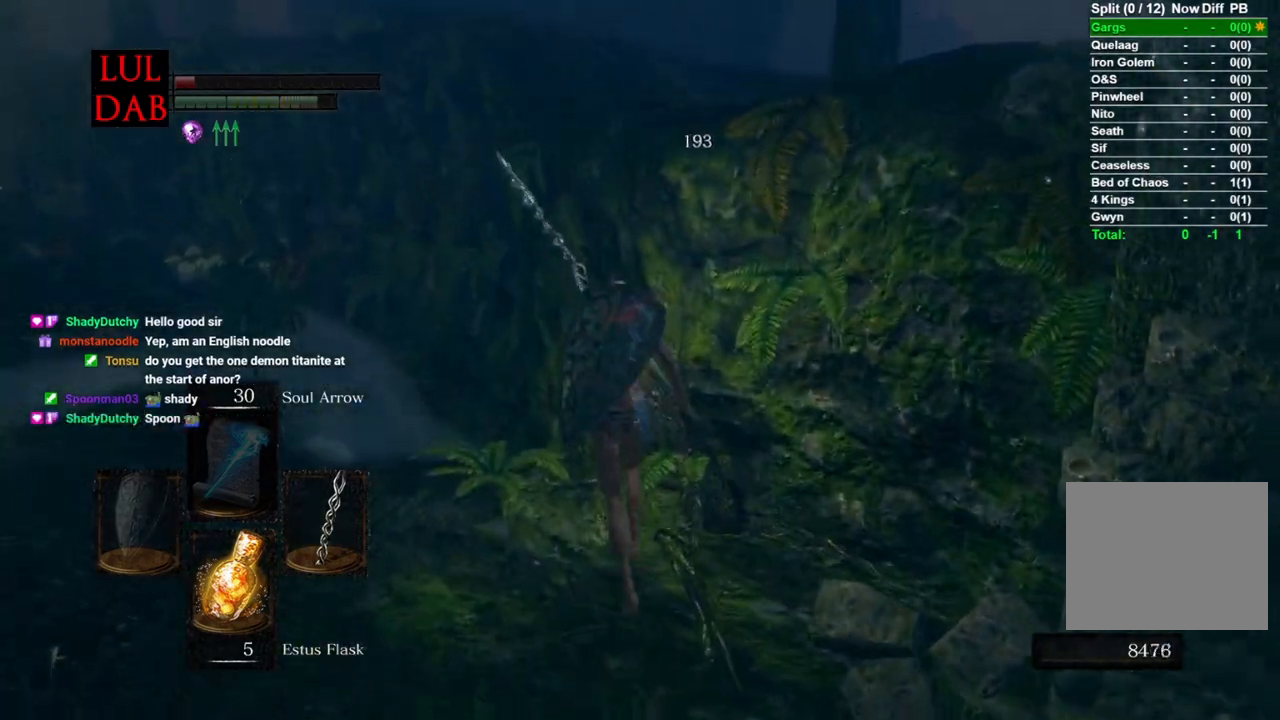
{"buttons": ["CIRCLE"], "left_stick": "up-left", "right_stick": "right", "events": [[167, "left_stick", "up-left"], [183, "CIRCLE", "down"]]}
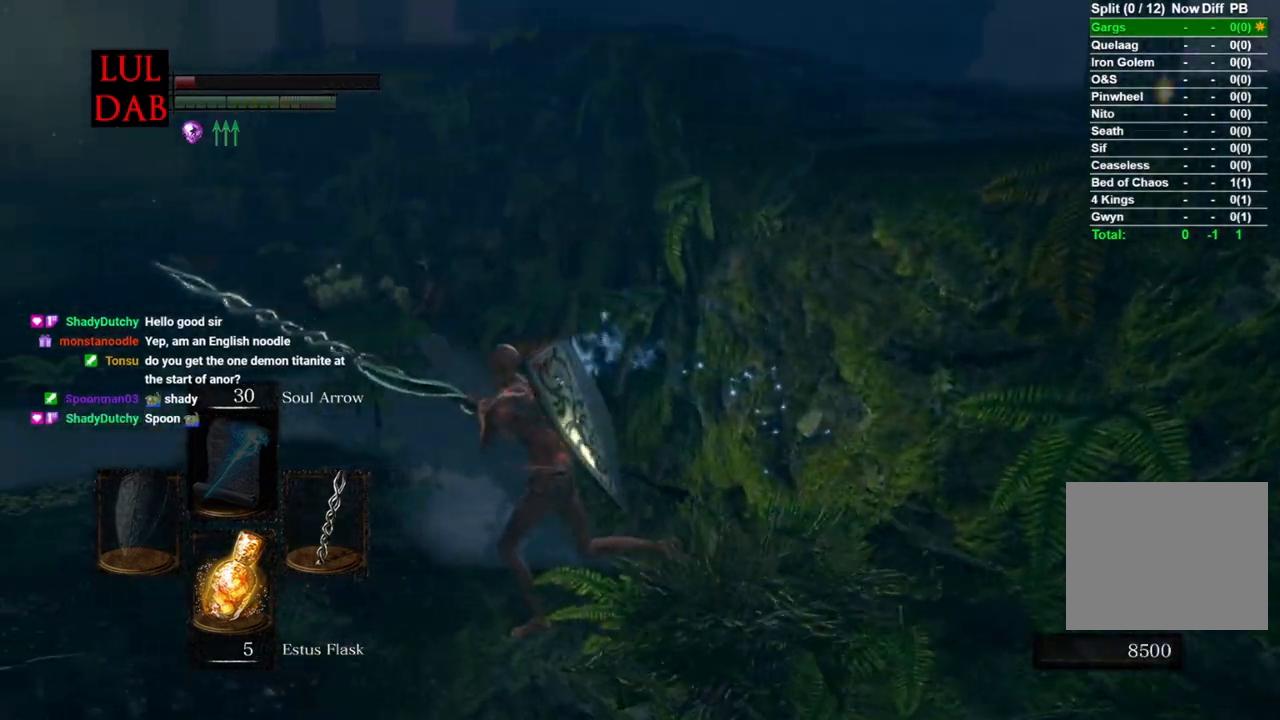
{"buttons": ["CIRCLE"], "left_stick": "up", "right_stick": "center", "events": [[200, "right_stick", "left"], [383, "right_stick", "center"], [417, "left_stick", "up"]]}
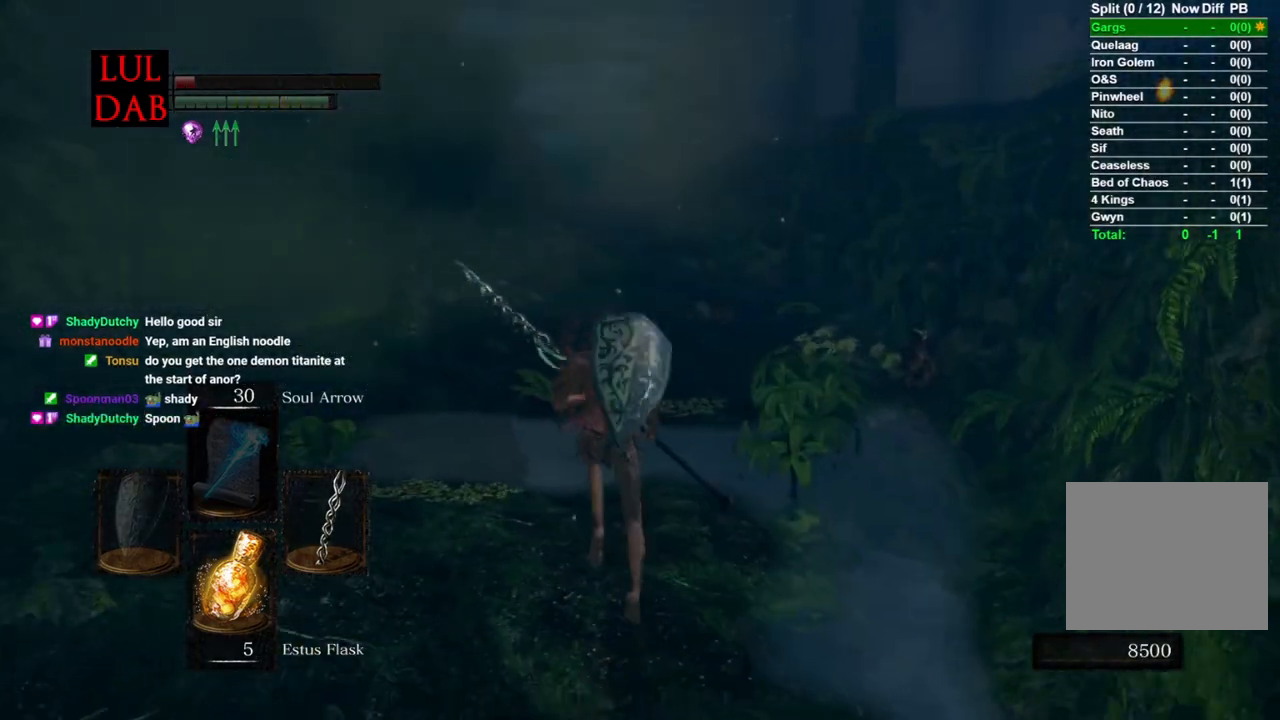
{"buttons": ["CIRCLE"], "left_stick": "up", "right_stick": "center", "events": []}
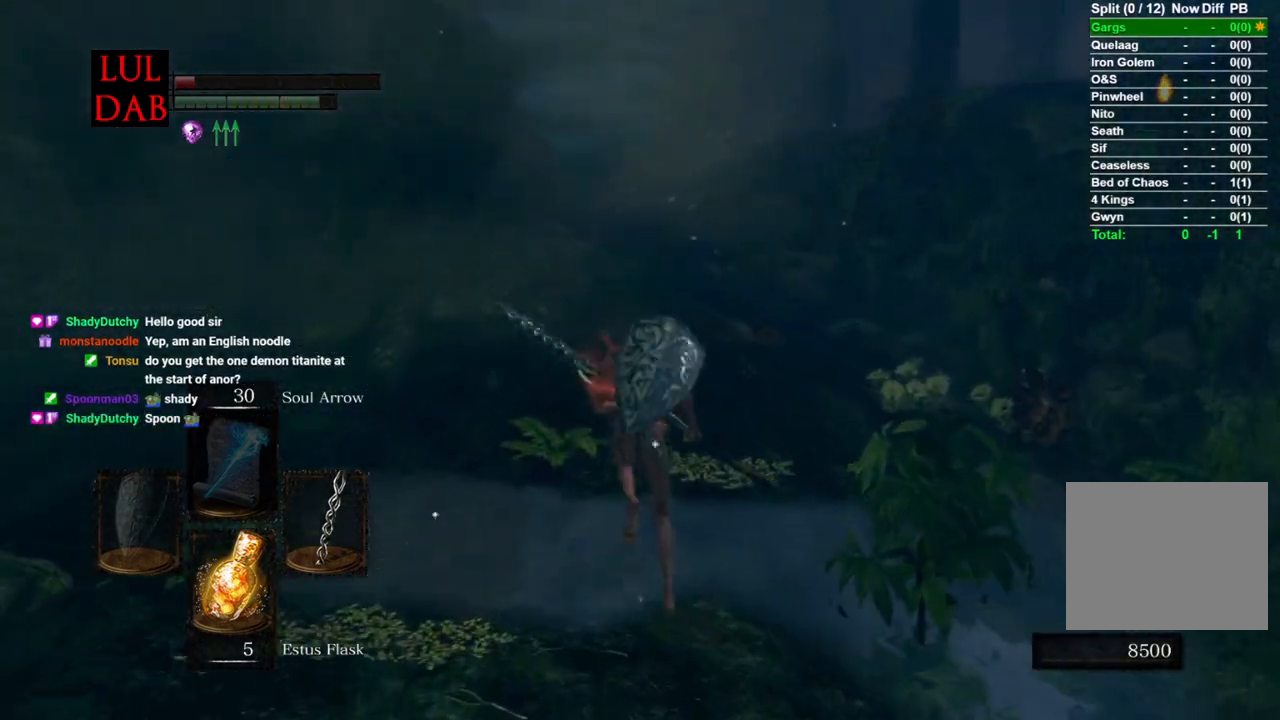
{"buttons": ["CIRCLE"], "left_stick": "up", "right_stick": "center", "events": []}
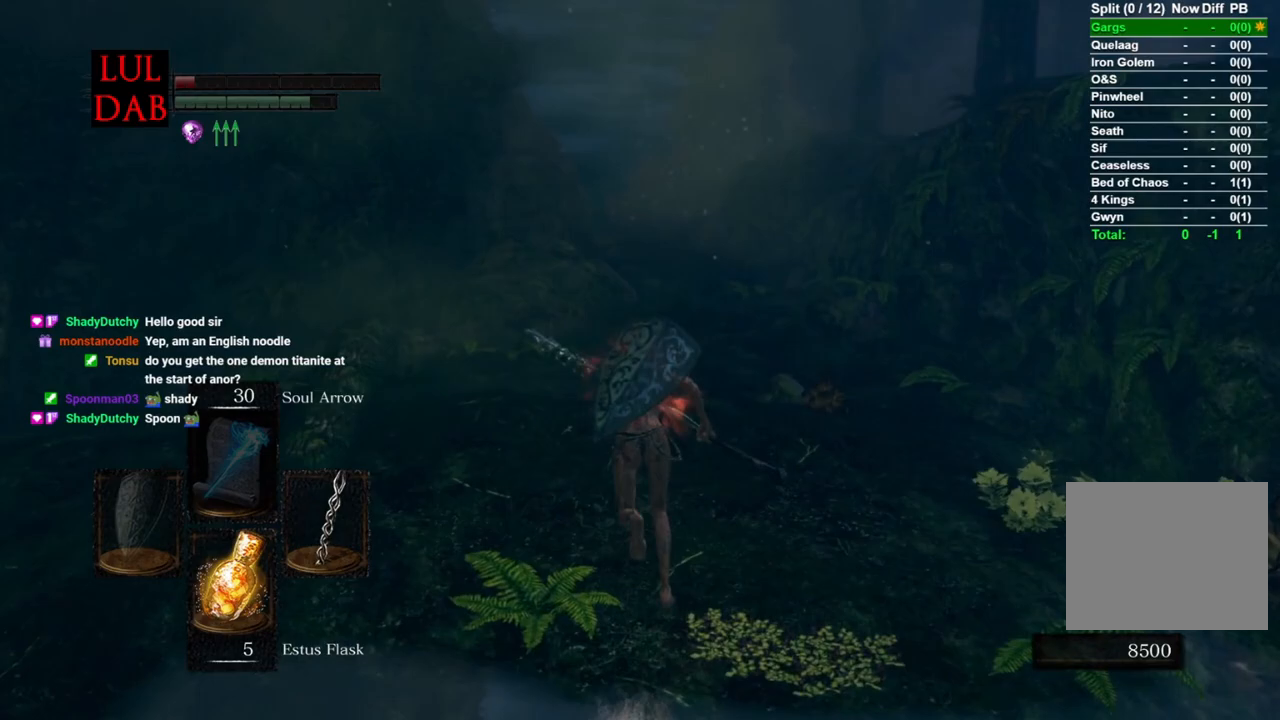
{"buttons": ["CIRCLE"], "left_stick": "up", "right_stick": "center", "events": []}